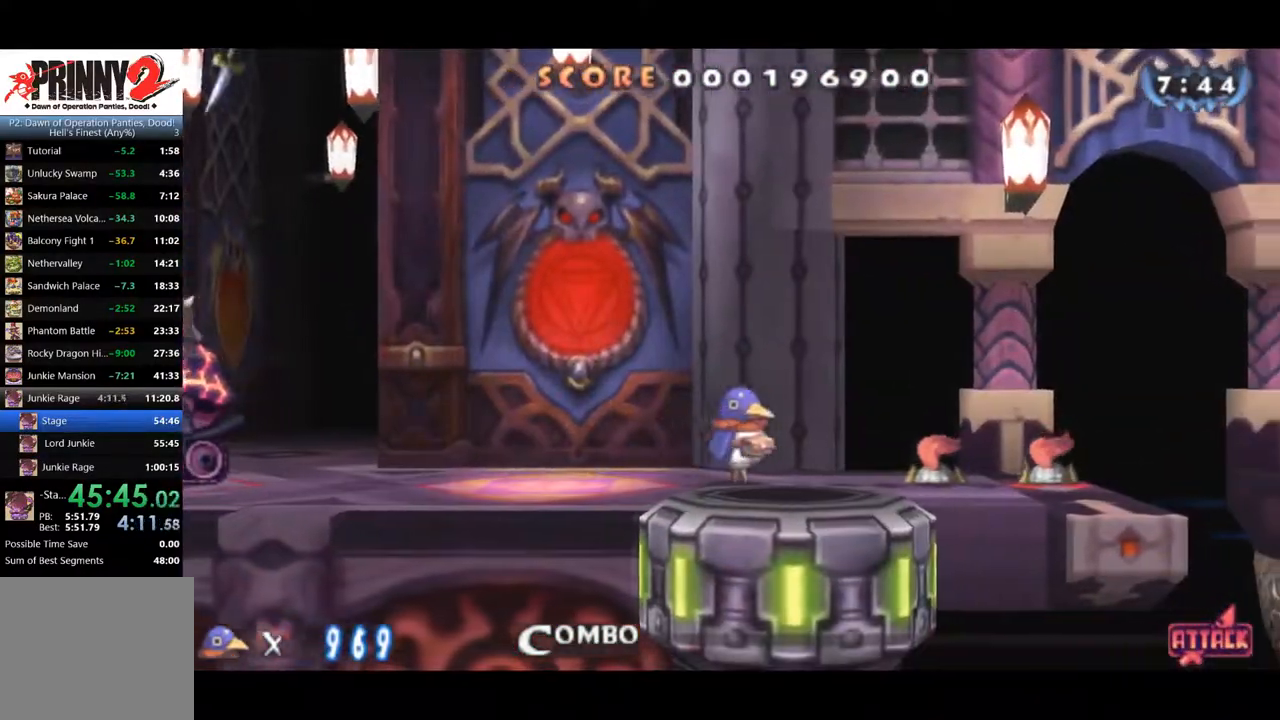
Gameplay with a controller (PlayStation layout); each line is a JSON object with the inputs held at the frame after it. "events" lists button and stick changes between this image and that frame as [ms after this image, input, new state], when the widget could be followed in between. Not read: CROSS DPAD_RIGHT left_stick.
{"buttons": ["CIRCLE"], "right_stick": "center", "events": [[484, "CIRCLE", "down"]]}
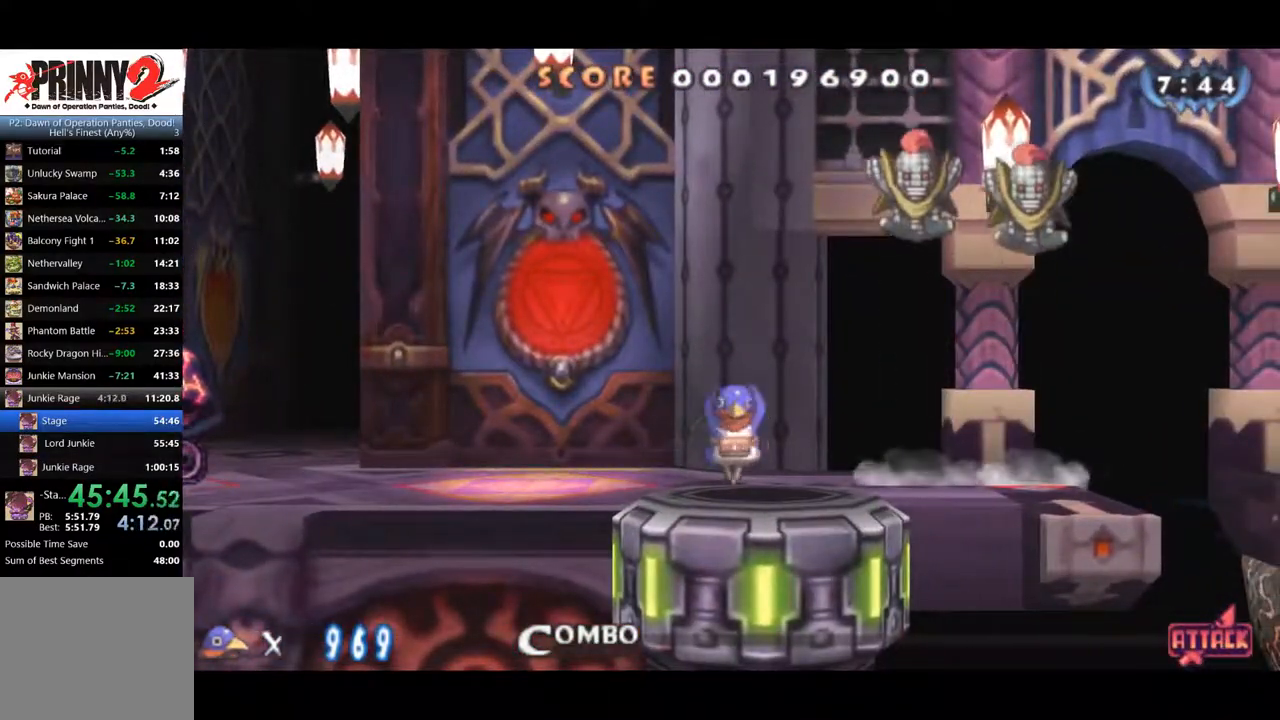
{"buttons": ["CIRCLE"], "right_stick": "center", "events": []}
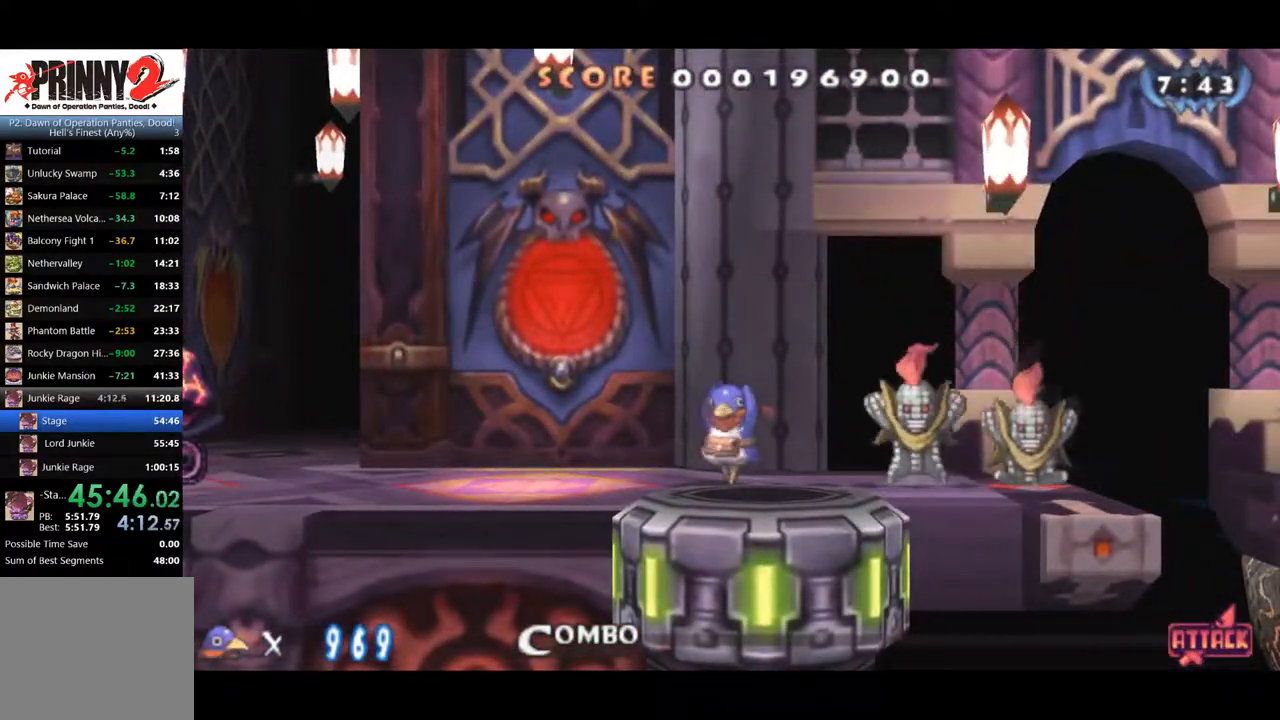
{"buttons": [], "right_stick": "center", "events": [[83, "CIRCLE", "up"]]}
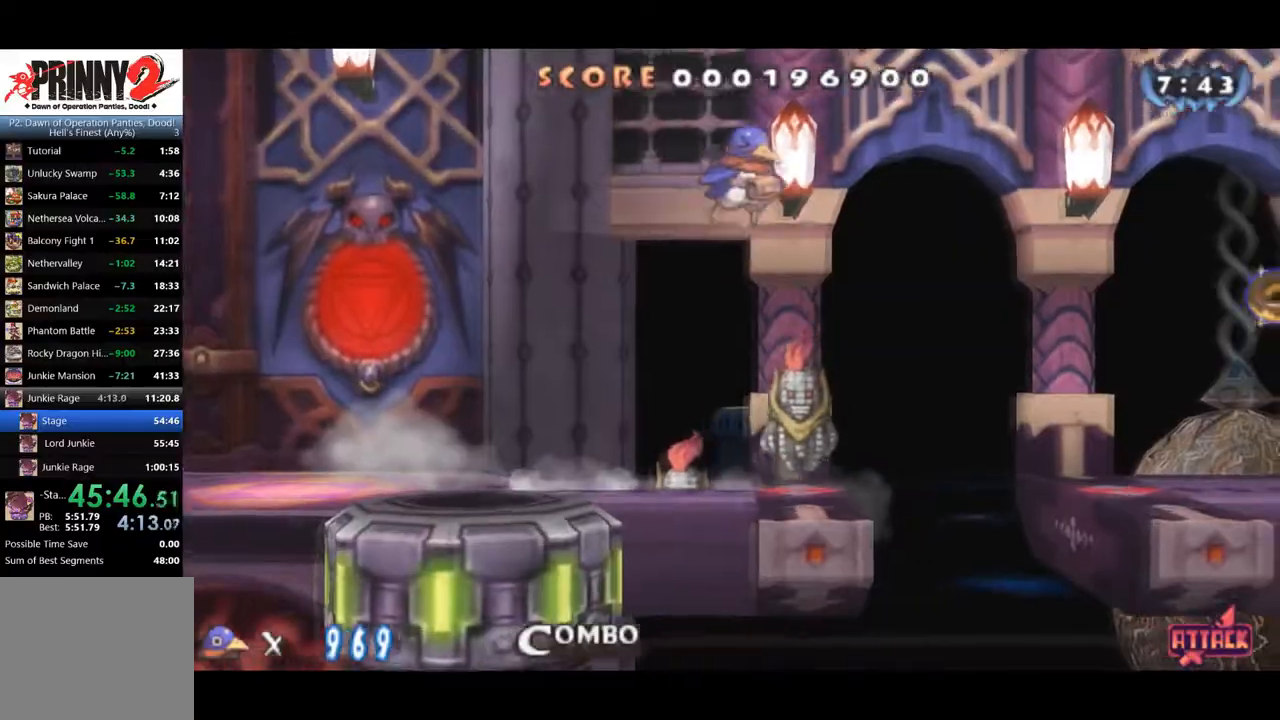
{"buttons": [], "right_stick": "center", "events": []}
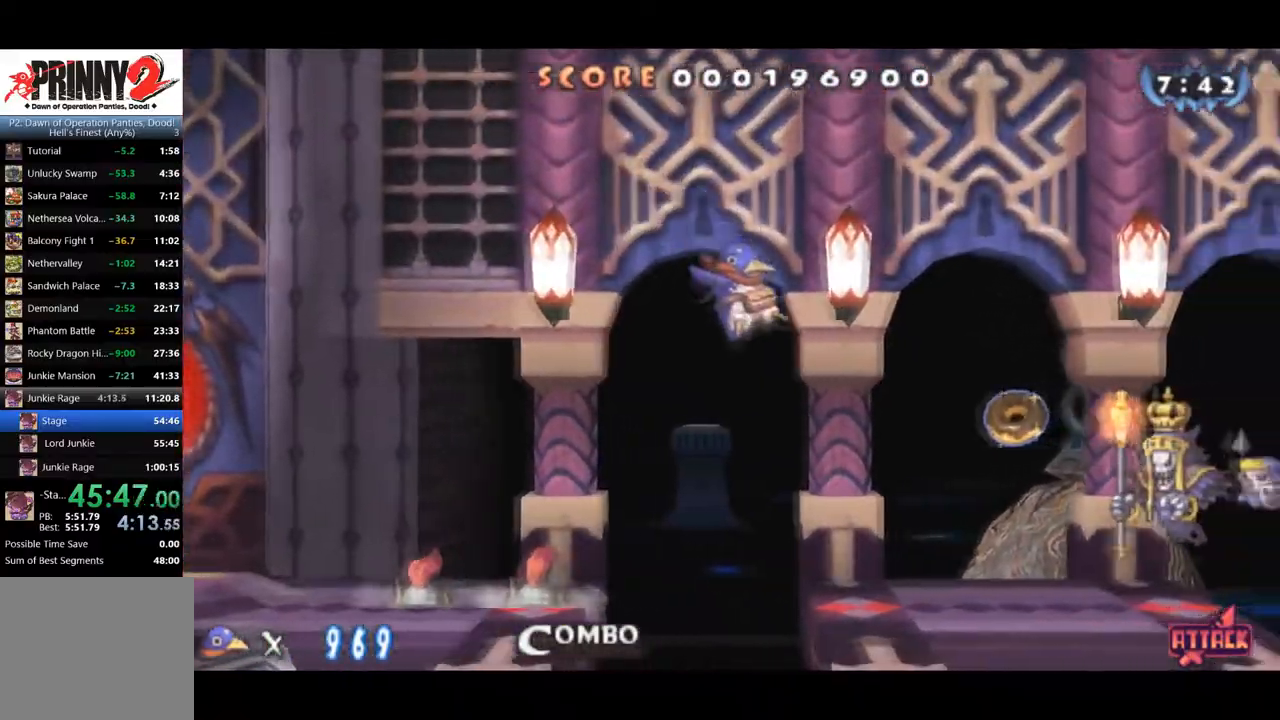
{"buttons": [], "right_stick": "center", "events": []}
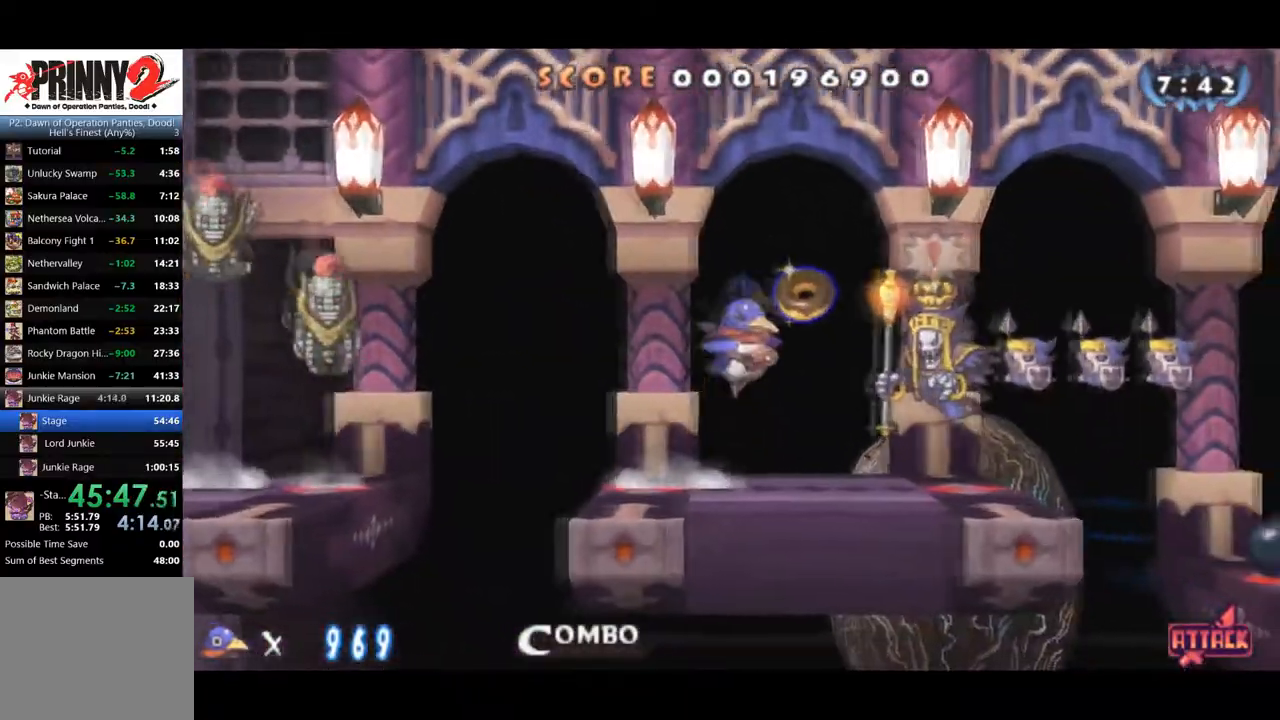
{"buttons": [], "right_stick": "center", "events": [[34, "SQUARE", "down"], [251, "SQUARE", "up"]]}
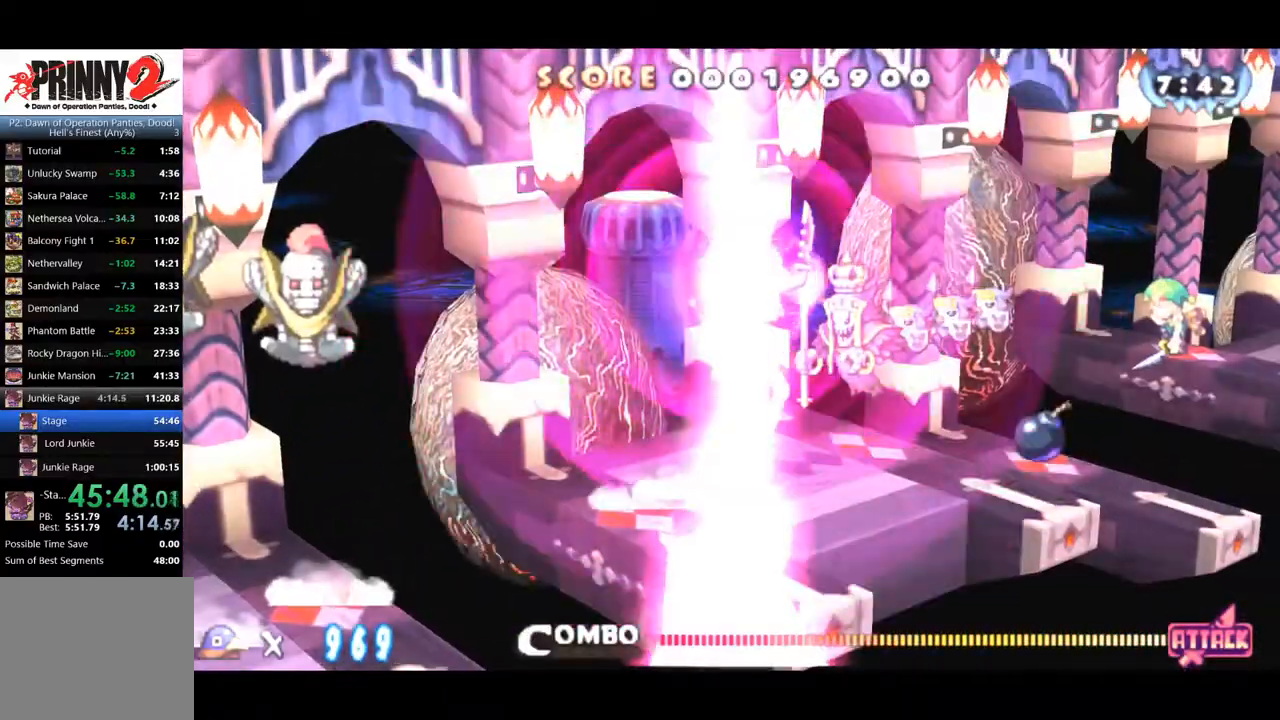
{"buttons": [], "right_stick": "center"}
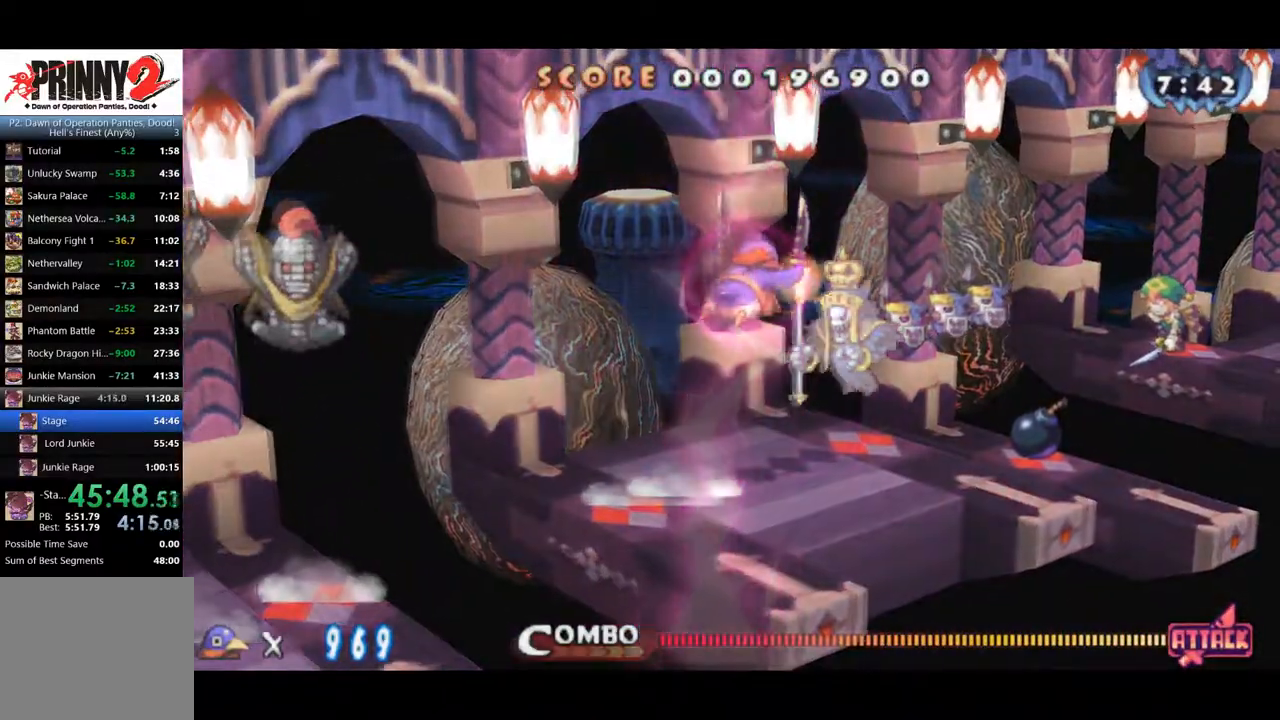
{"buttons": ["SQUARE"], "right_stick": "center", "events": [[34, "SQUARE", "down"]]}
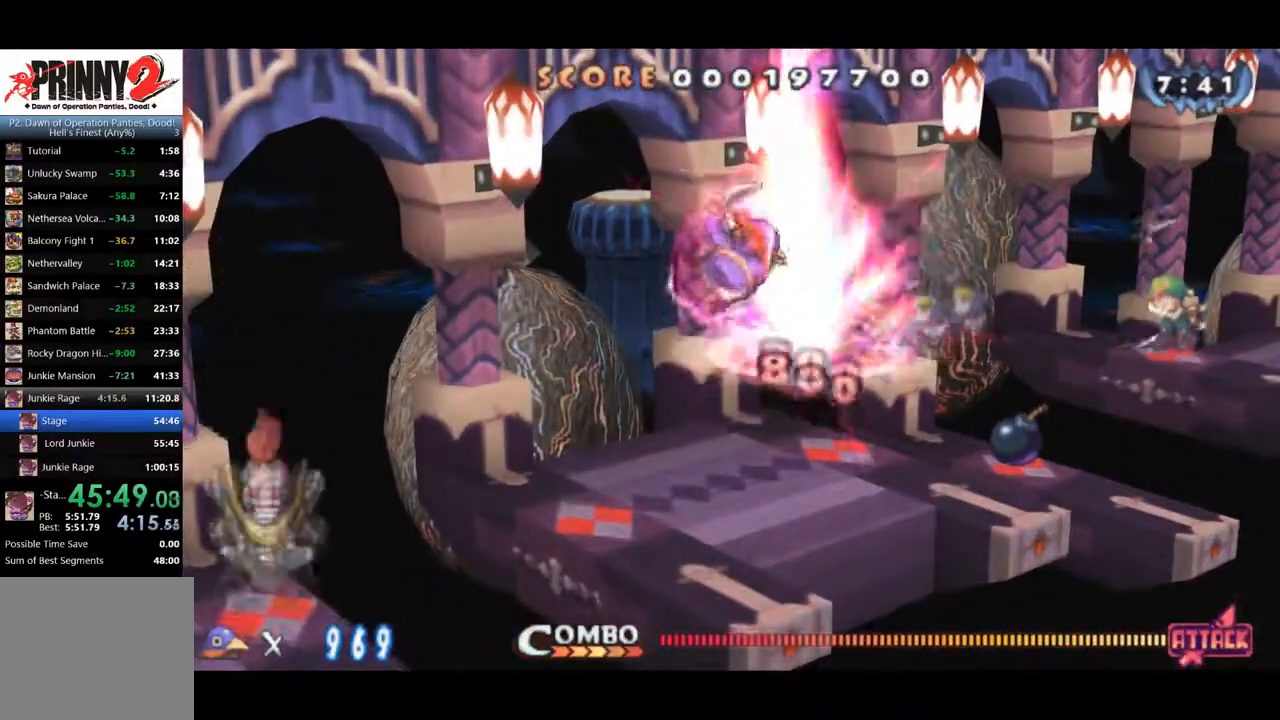
{"buttons": [], "right_stick": "center", "events": [[417, "SQUARE", "up"]]}
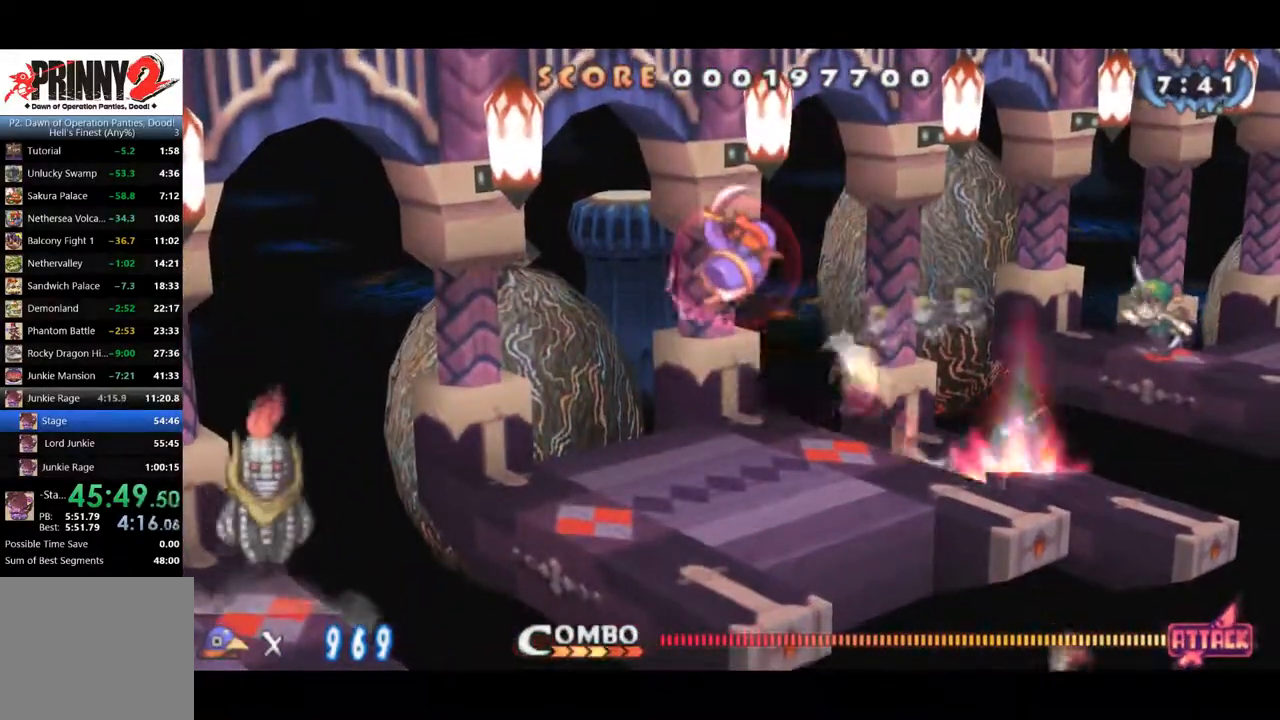
{"buttons": [], "right_stick": "center", "events": [[251, "DPAD_LEFT", "down"], [401, "DPAD_LEFT", "up"]]}
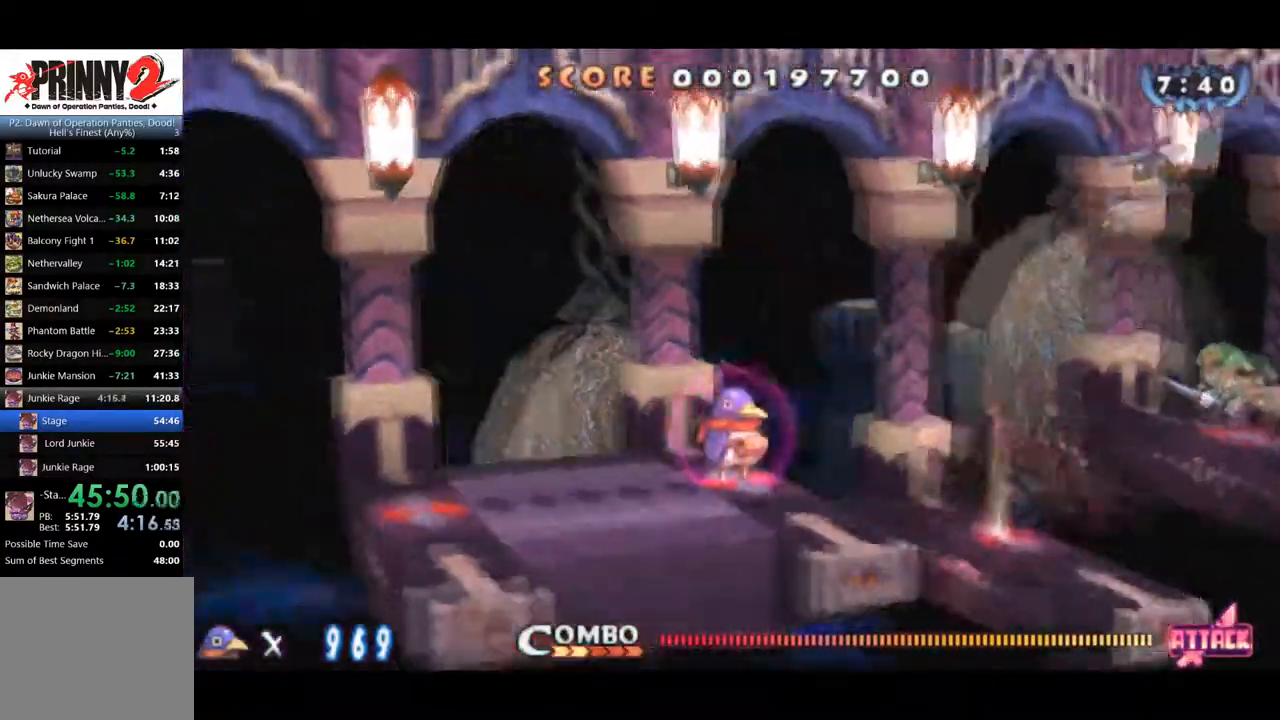
{"buttons": [], "right_stick": "center", "events": []}
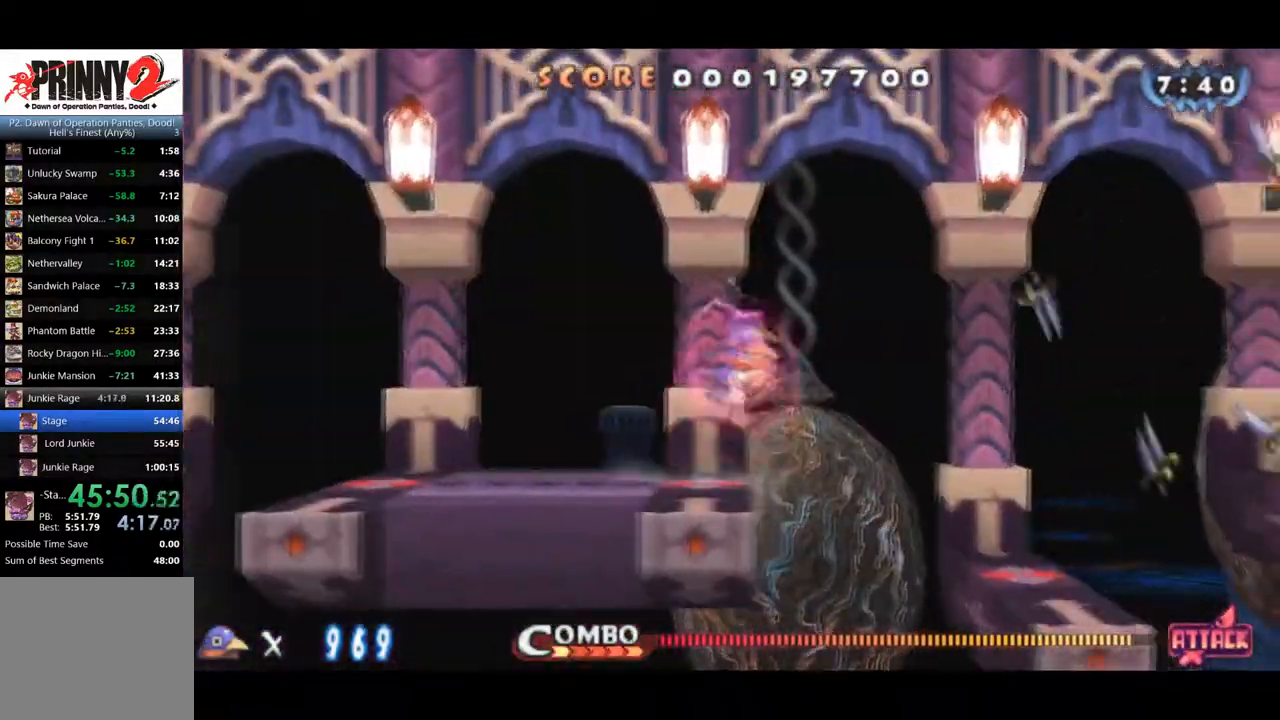
{"buttons": ["SQUARE"], "right_stick": "center", "events": [[484, "SQUARE", "down"]]}
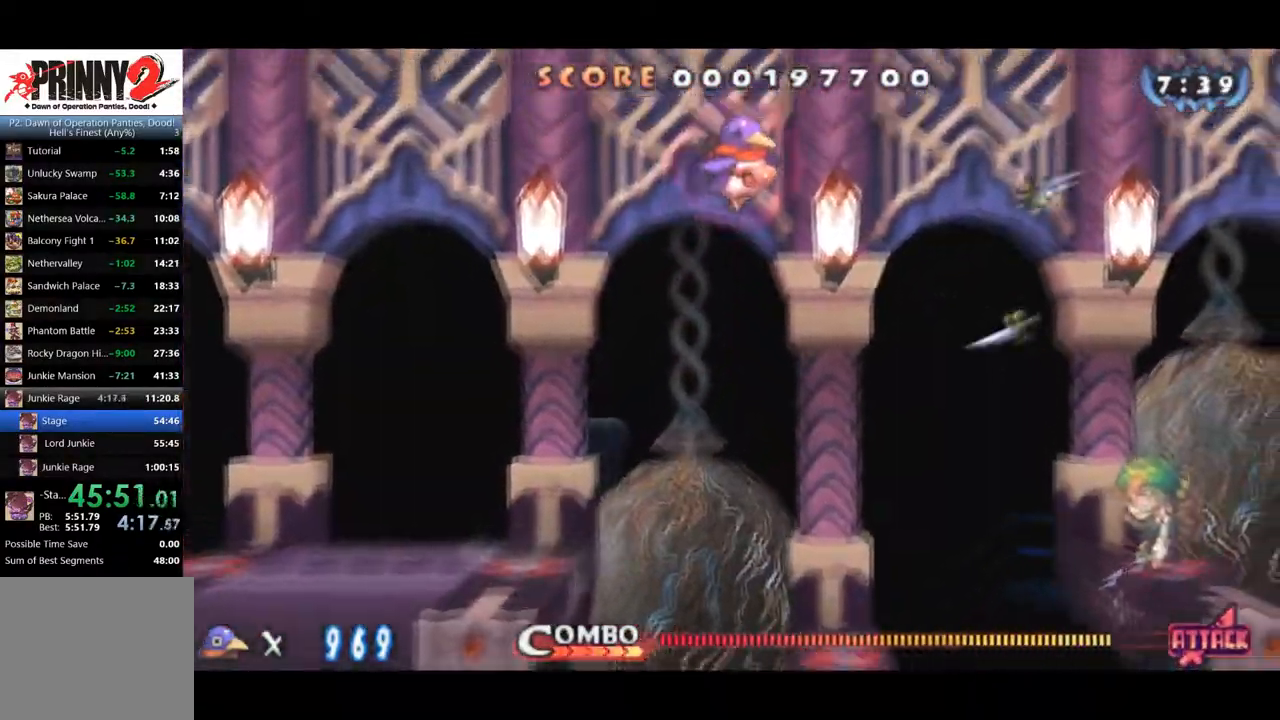
{"buttons": ["SQUARE"], "right_stick": "center", "events": [[100, "SQUARE", "up"], [467, "SQUARE", "down"]]}
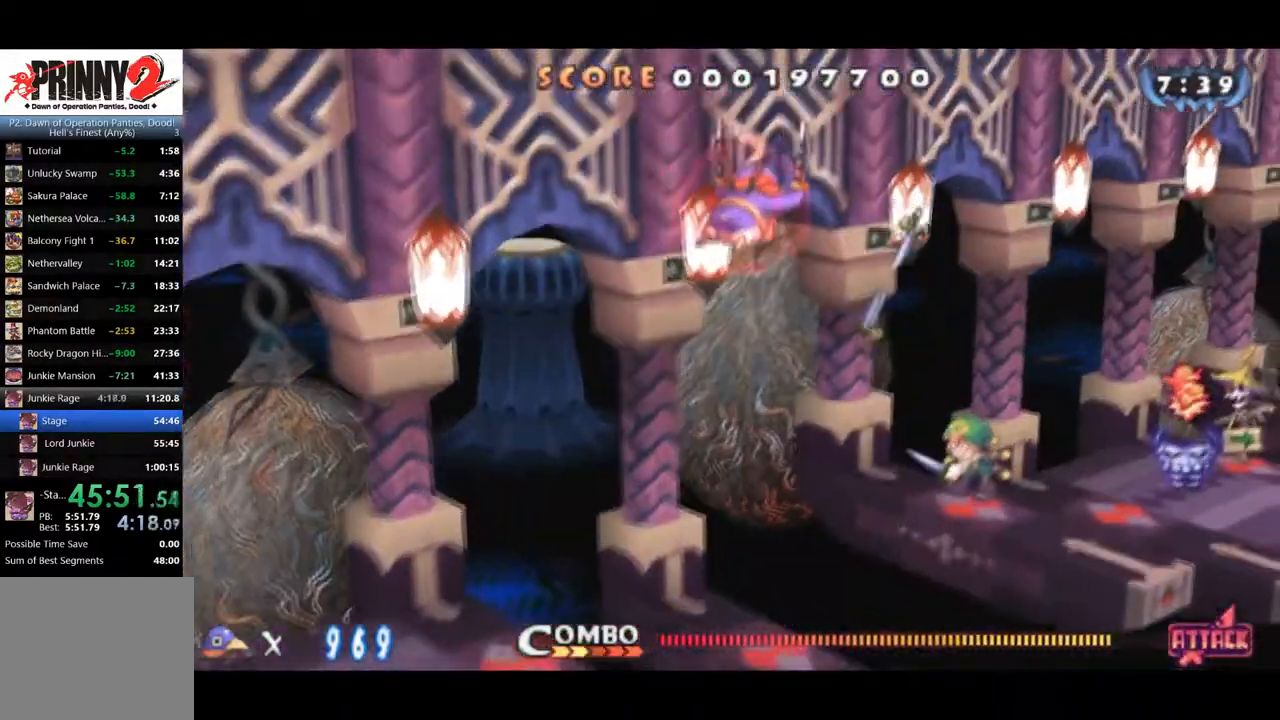
{"buttons": ["SQUARE"], "right_stick": "center", "events": []}
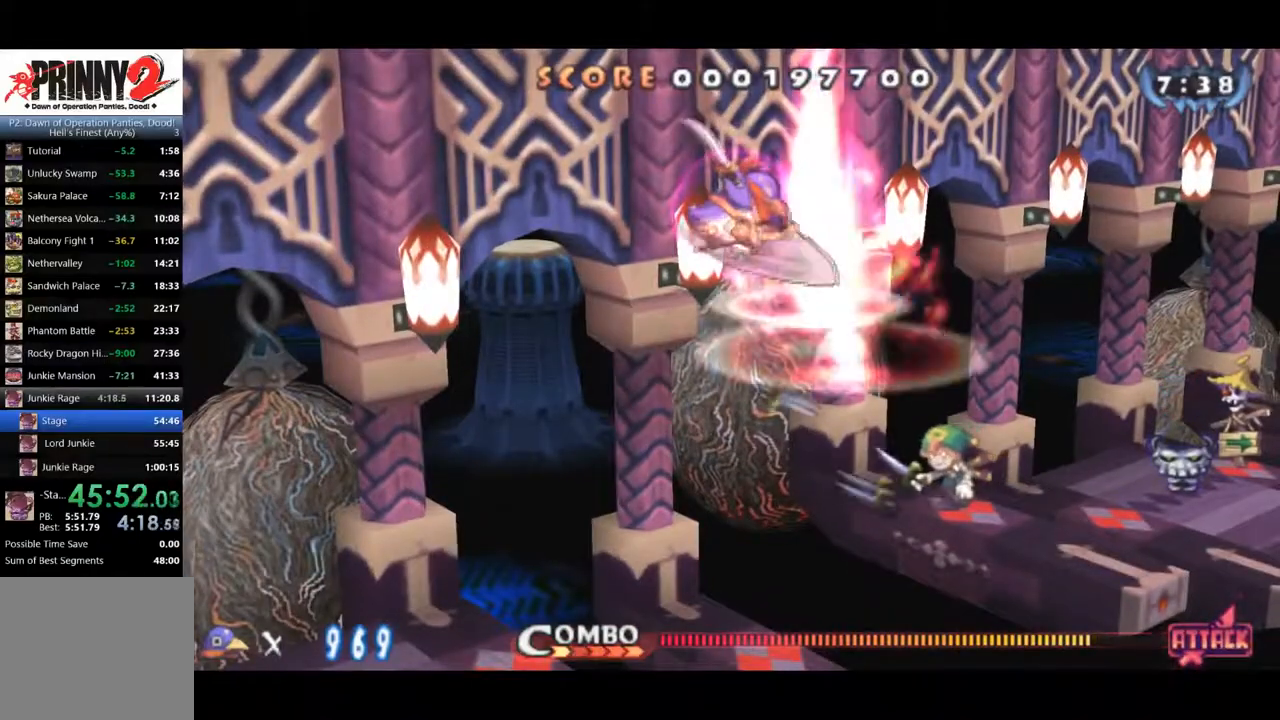
{"buttons": ["SQUARE"], "right_stick": "center", "events": [[450, "SQUARE", "up"], [500, "SQUARE", "down"]]}
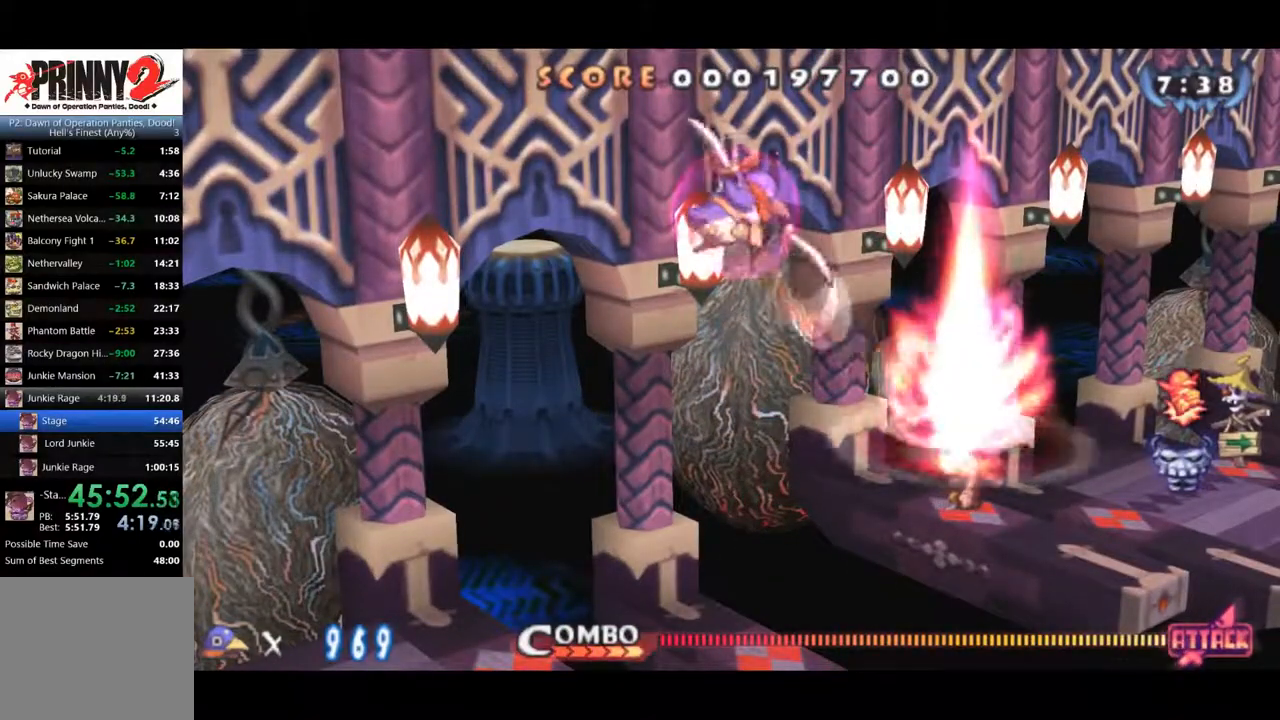
{"buttons": [], "right_stick": "center", "events": [[67, "DPAD_DOWN", "down"], [84, "SQUARE", "up"], [401, "DPAD_DOWN", "up"]]}
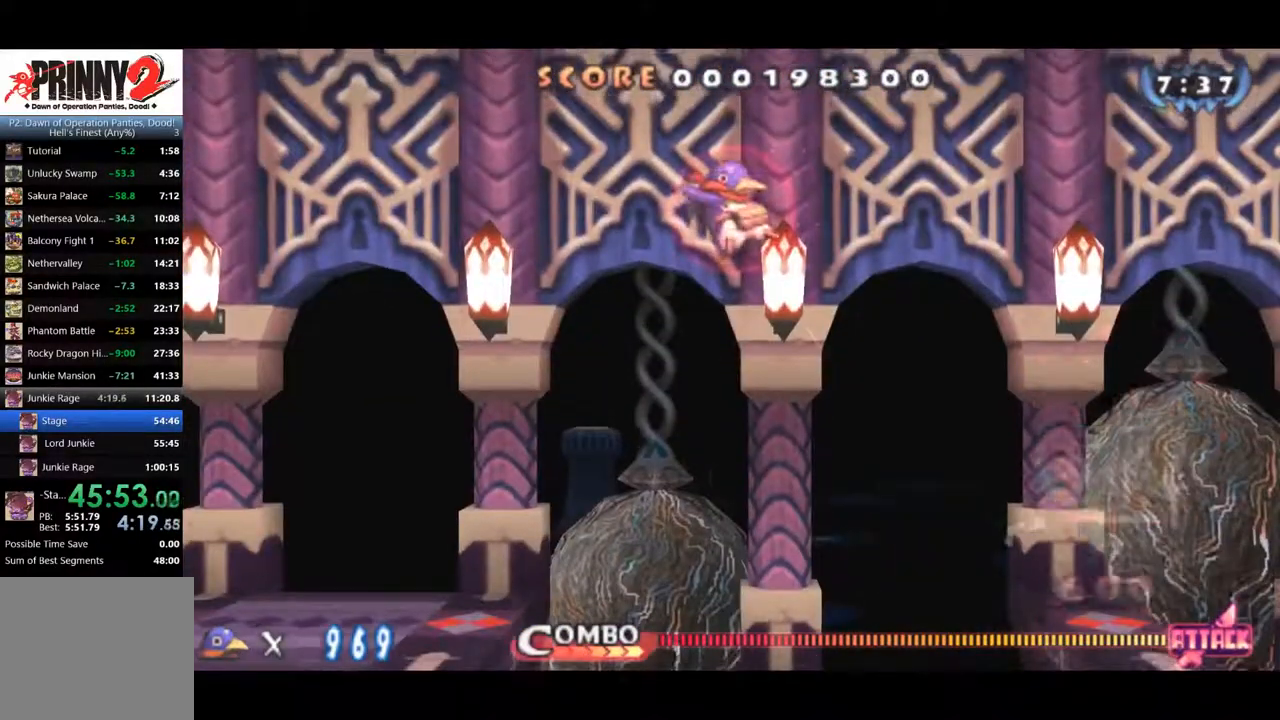
{"buttons": [], "right_stick": "center", "events": []}
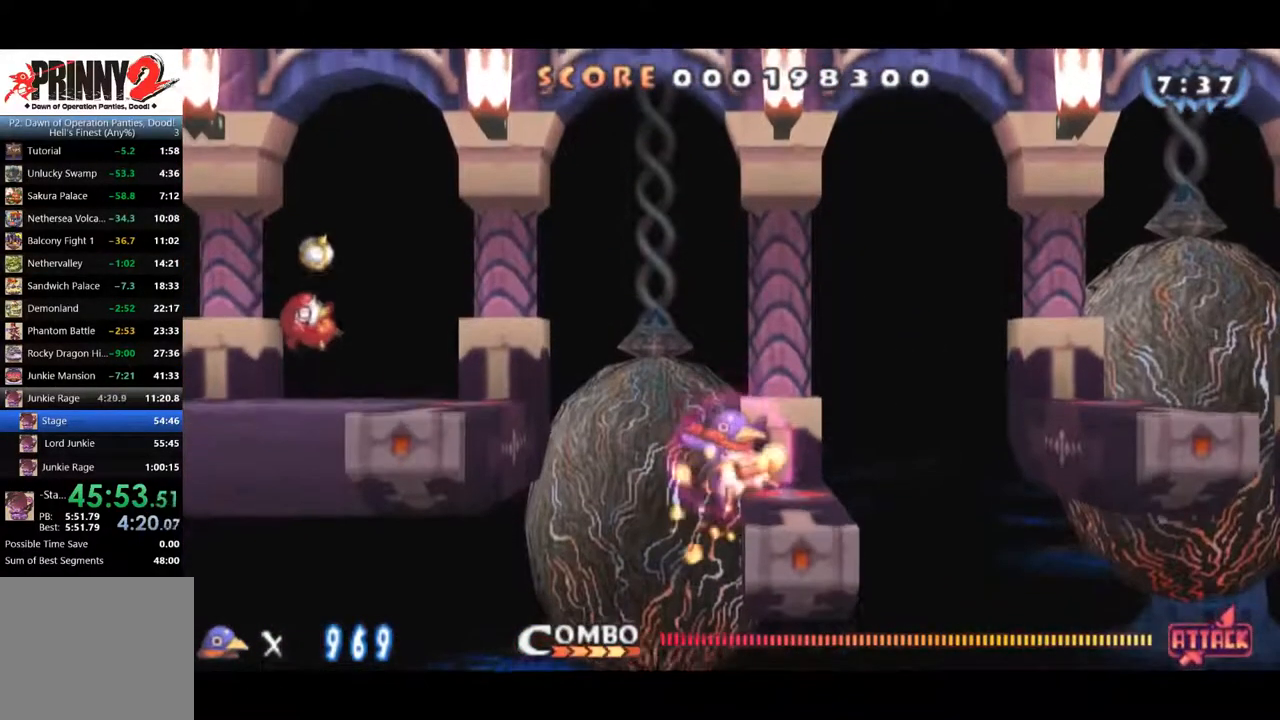
{"buttons": [], "right_stick": "center", "events": []}
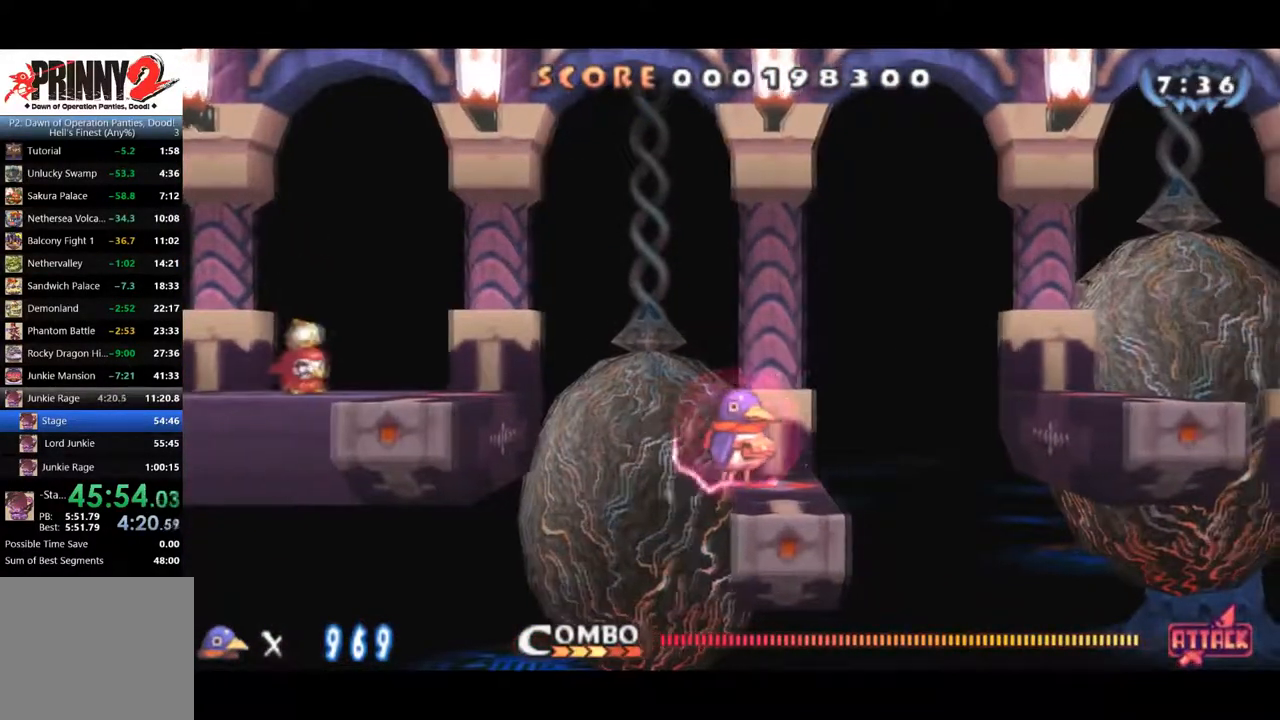
{"buttons": [], "right_stick": "center", "events": []}
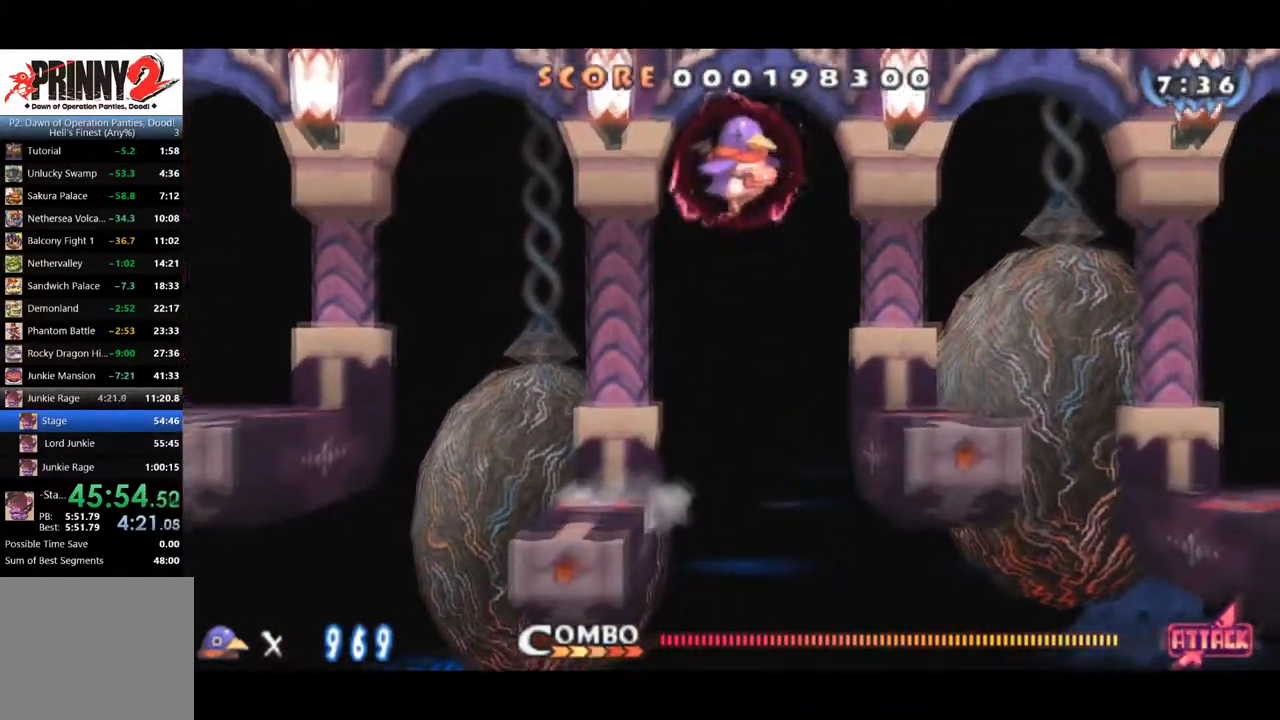
{"buttons": [], "right_stick": "center"}
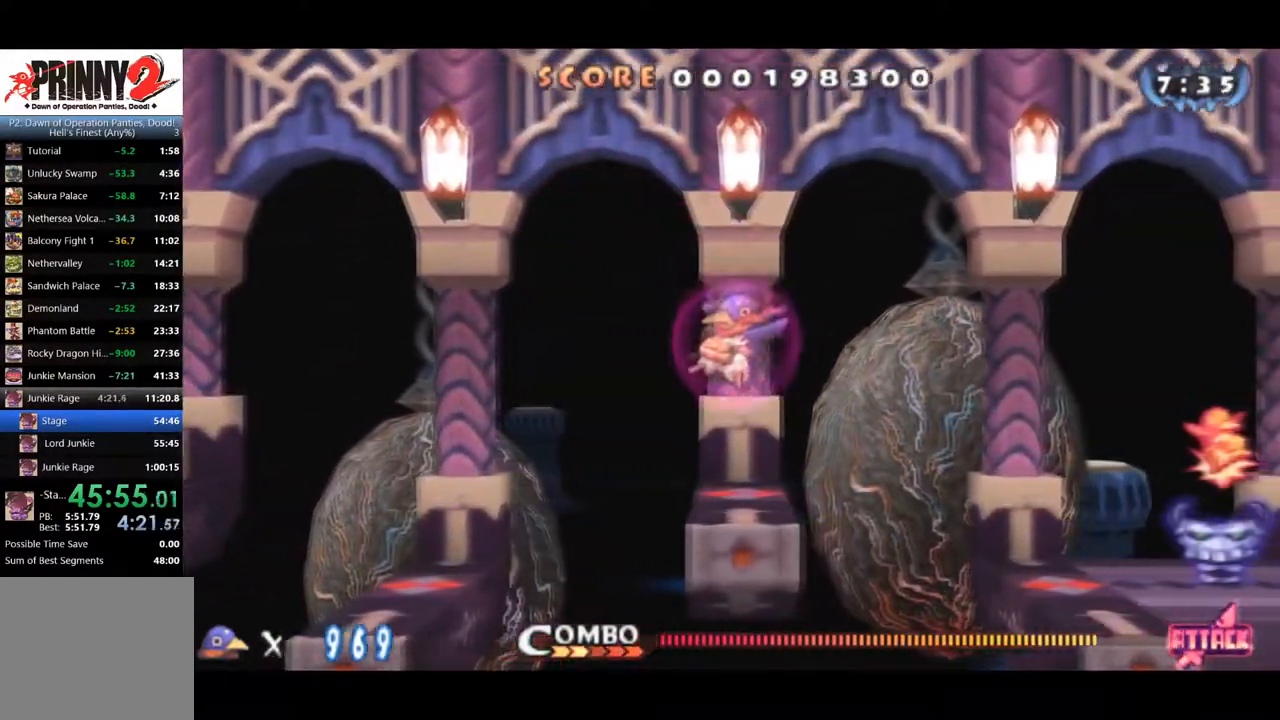
{"buttons": [], "right_stick": "center", "events": []}